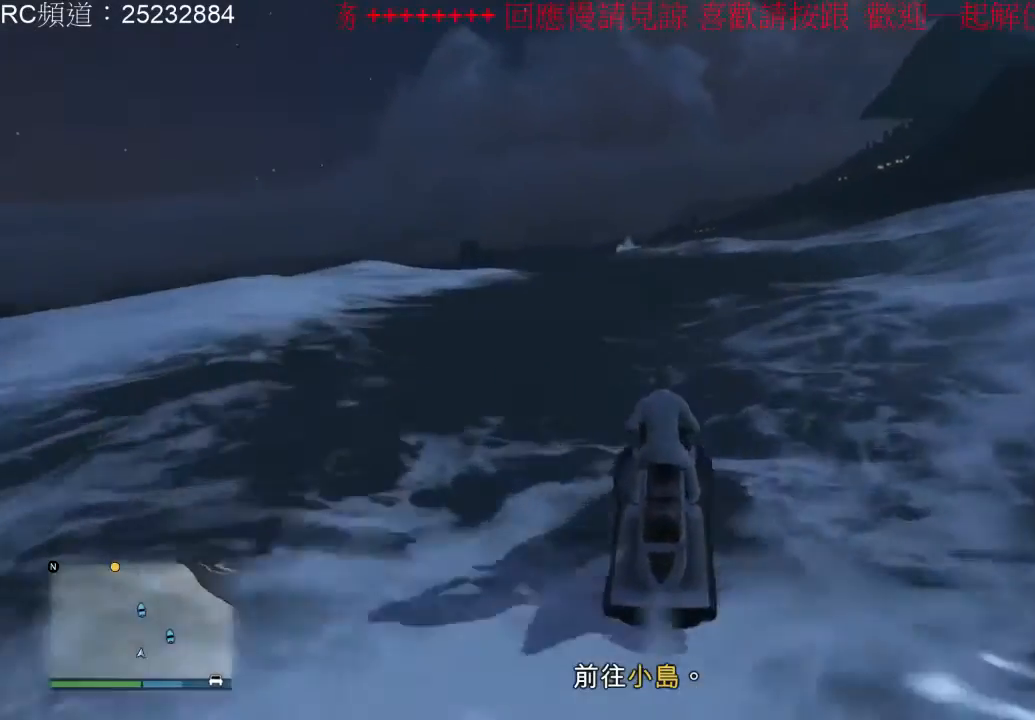
Gameplay with a controller (Xbox layout); each line is a JSON object with the inputs held at the frame after it (dt_ms = milliseconds from this image to that frame). "events" lists button and stick changes between this image and that frame as [ms after this image, input, new state], when the widget could be followed in between. Not read: L3 R3.
{"dt_ms": 500, "buttons": ["R2"], "left_stick": "center", "right_stick": "center", "events": [[267, "left_stick", "left"], [467, "left_stick", "center"]]}
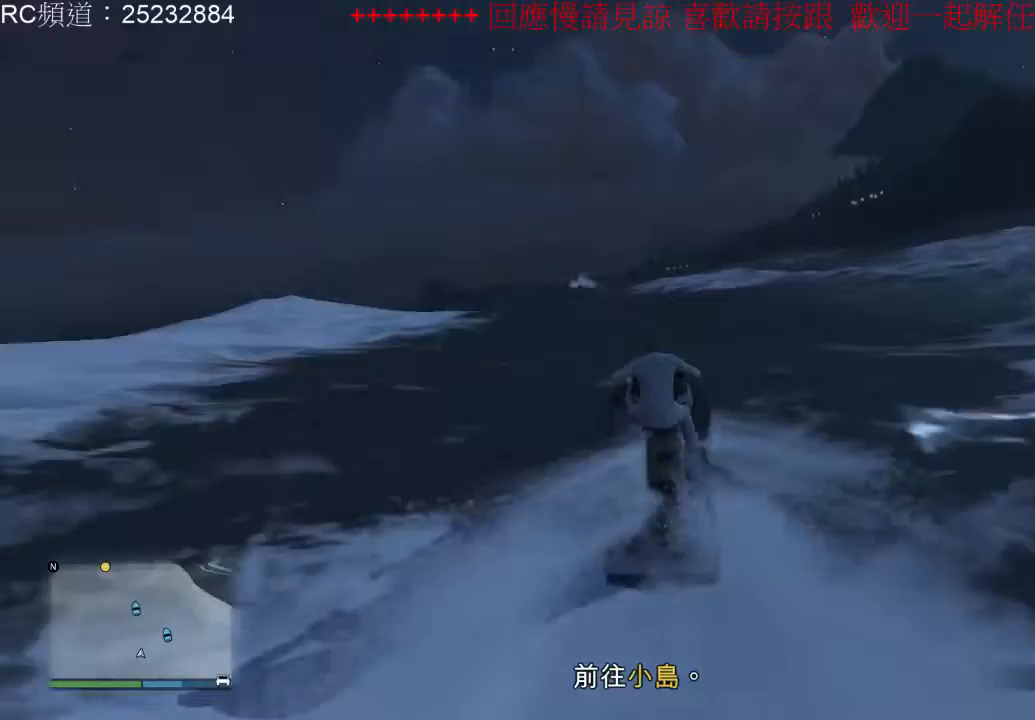
{"dt_ms": 500, "buttons": ["R2"], "left_stick": "left", "right_stick": "center", "events": [[333, "left_stick", "left"]]}
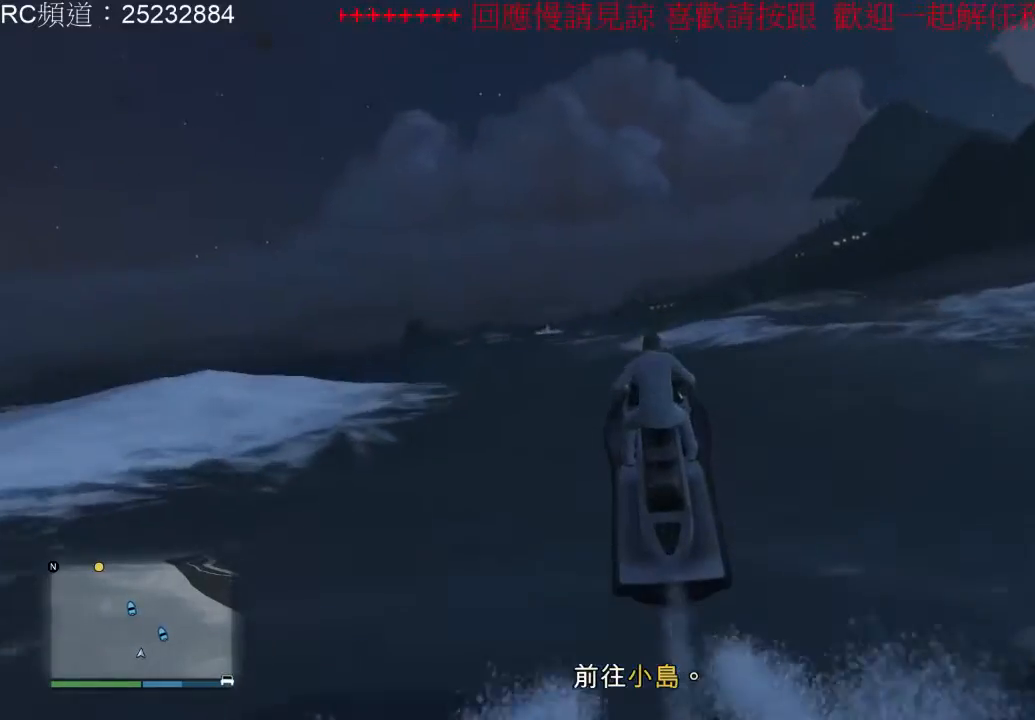
{"dt_ms": 500, "buttons": ["R2"], "left_stick": "center", "right_stick": "center", "events": [[67, "left_stick", "center"], [267, "left_stick", "left"], [500, "left_stick", "center"]]}
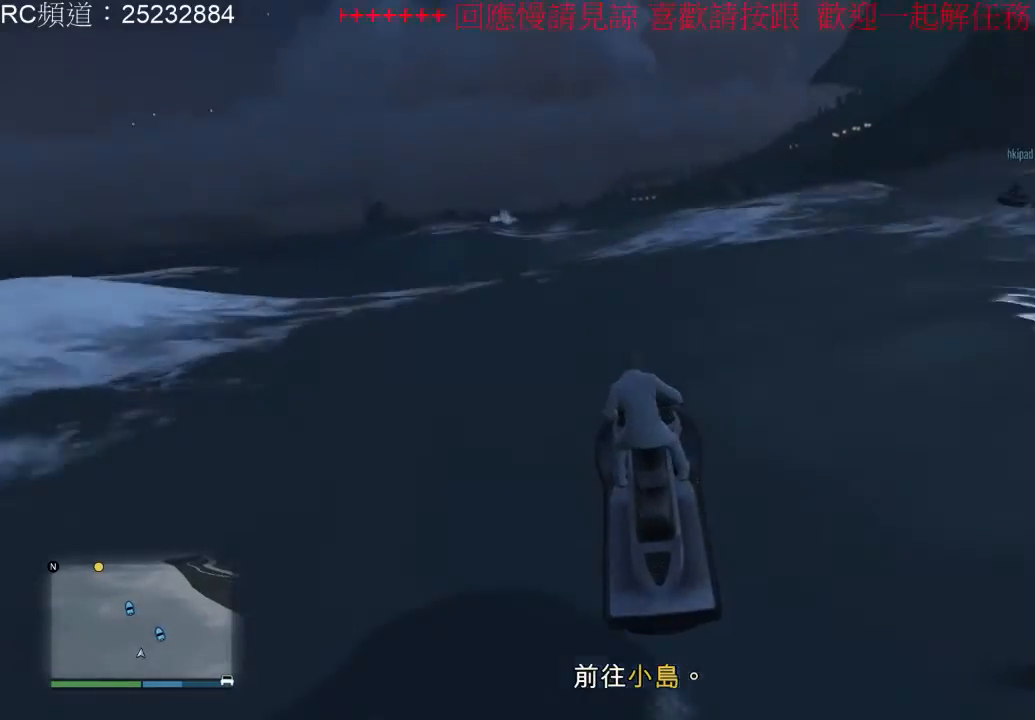
{"dt_ms": 500, "buttons": ["R2"], "left_stick": "left", "right_stick": "center", "events": [[233, "left_stick", "left"]]}
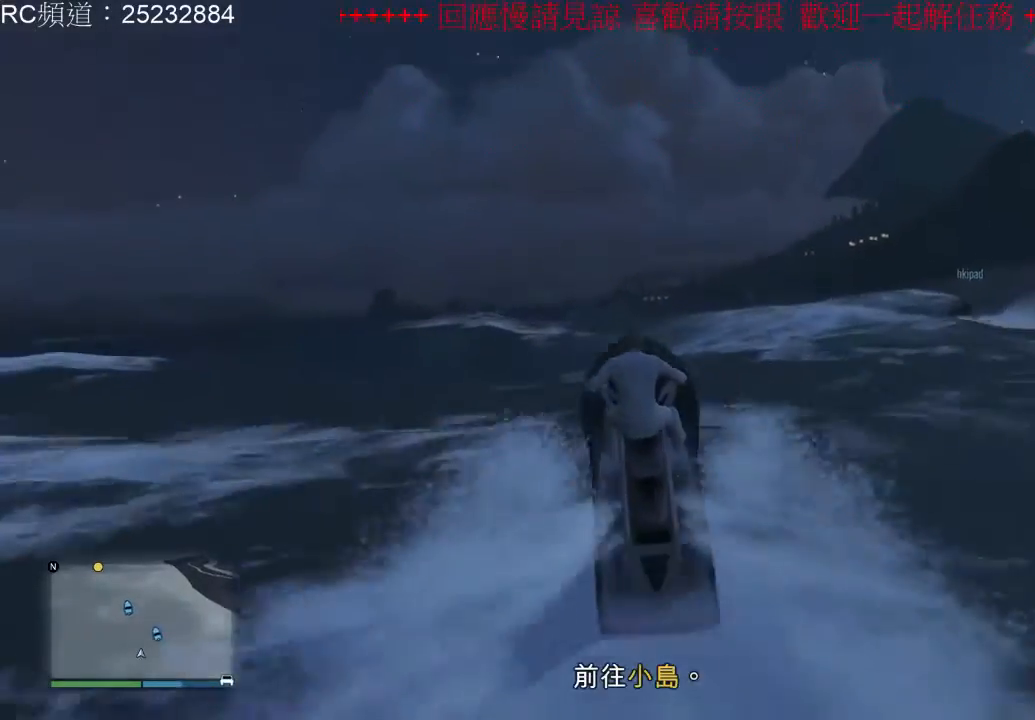
{"dt_ms": 500, "buttons": ["R2"], "left_stick": "left", "right_stick": "center", "events": []}
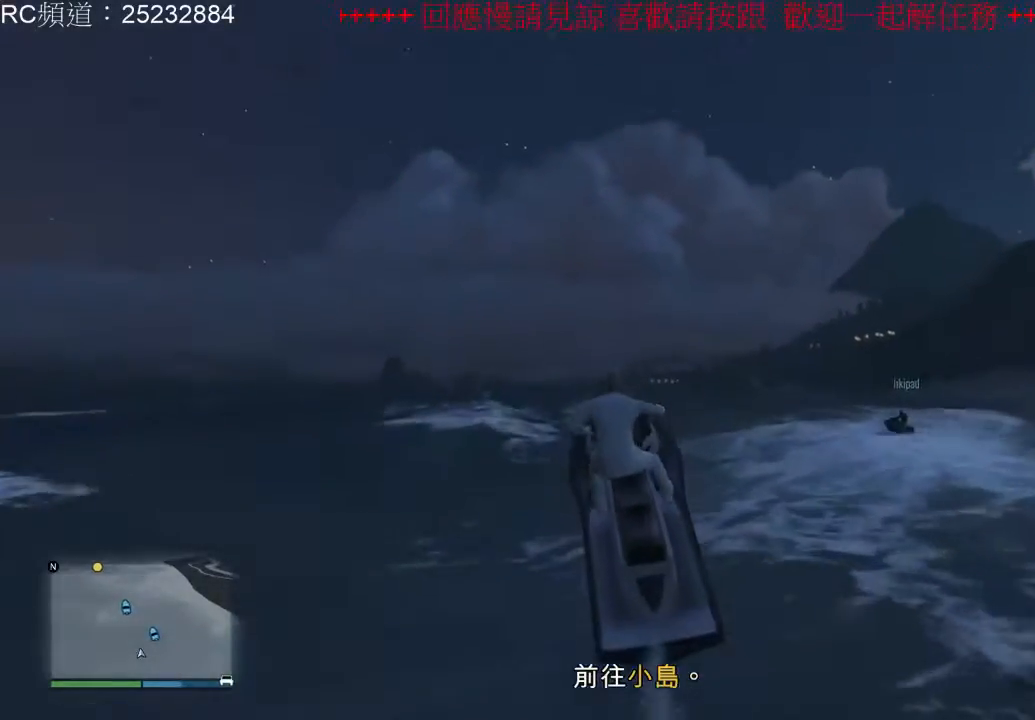
{"dt_ms": 500, "buttons": ["R2"], "left_stick": "left", "right_stick": "center", "events": [[167, "left_stick", "center"], [267, "left_stick", "left"]]}
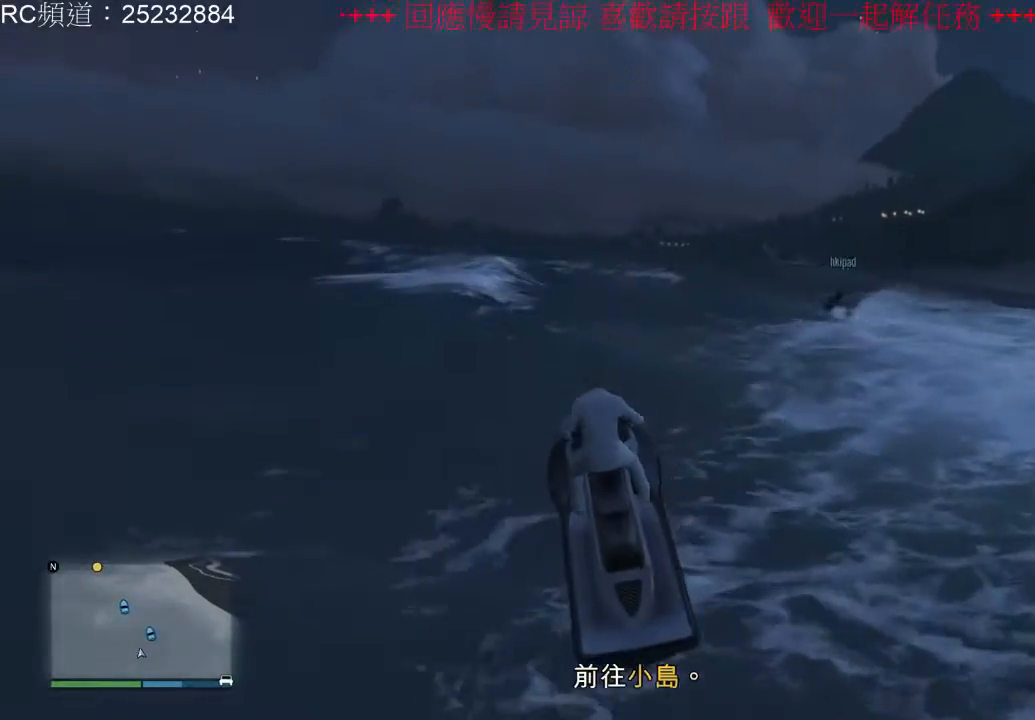
{"dt_ms": 500, "buttons": ["R2"], "left_stick": "center", "right_stick": "center", "events": [[367, "left_stick", "center"]]}
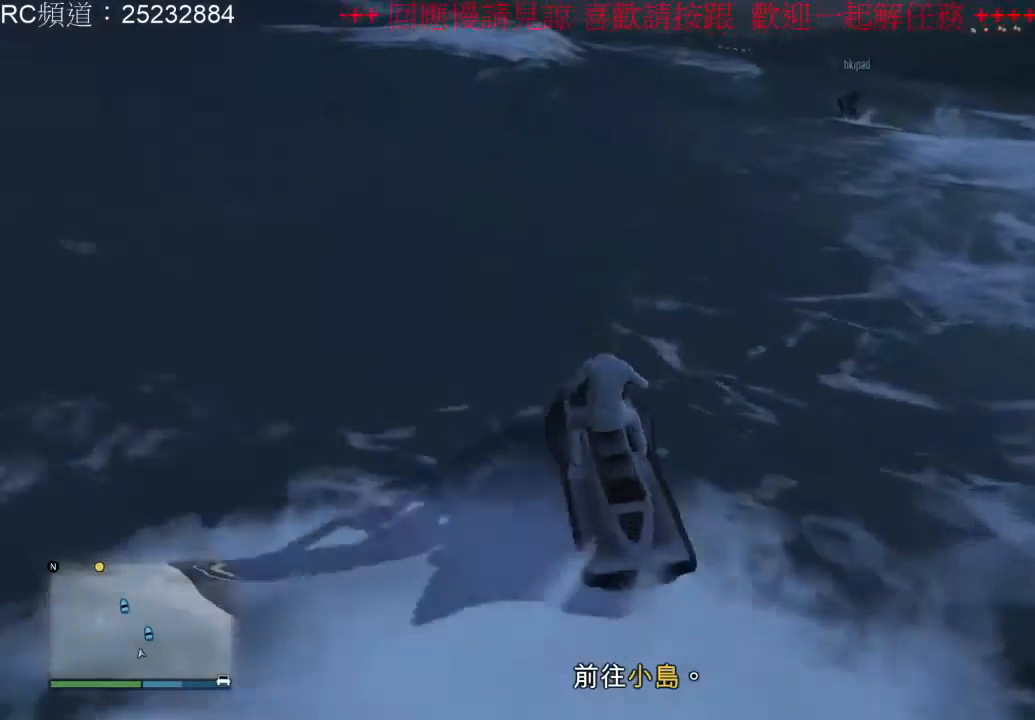
{"dt_ms": 500, "buttons": ["R2"], "left_stick": "center", "right_stick": "center", "events": [[100, "left_stick", "left"], [333, "left_stick", "center"]]}
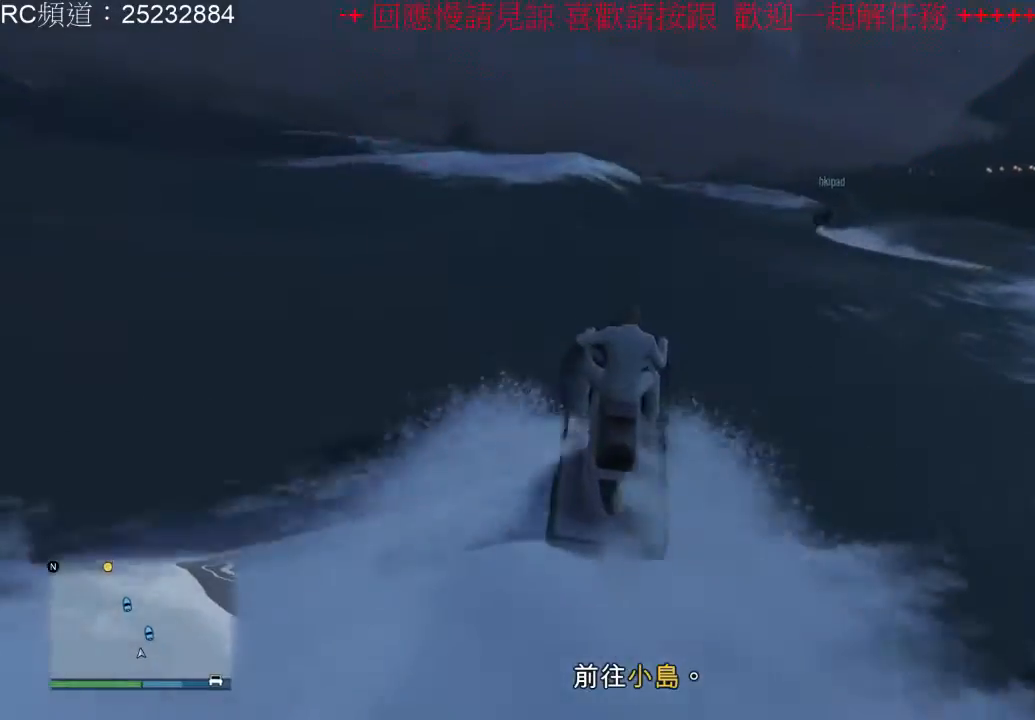
{"dt_ms": 500, "buttons": ["R2"], "left_stick": "center", "right_stick": "center", "events": [[267, "left_stick", "left"], [500, "left_stick", "center"]]}
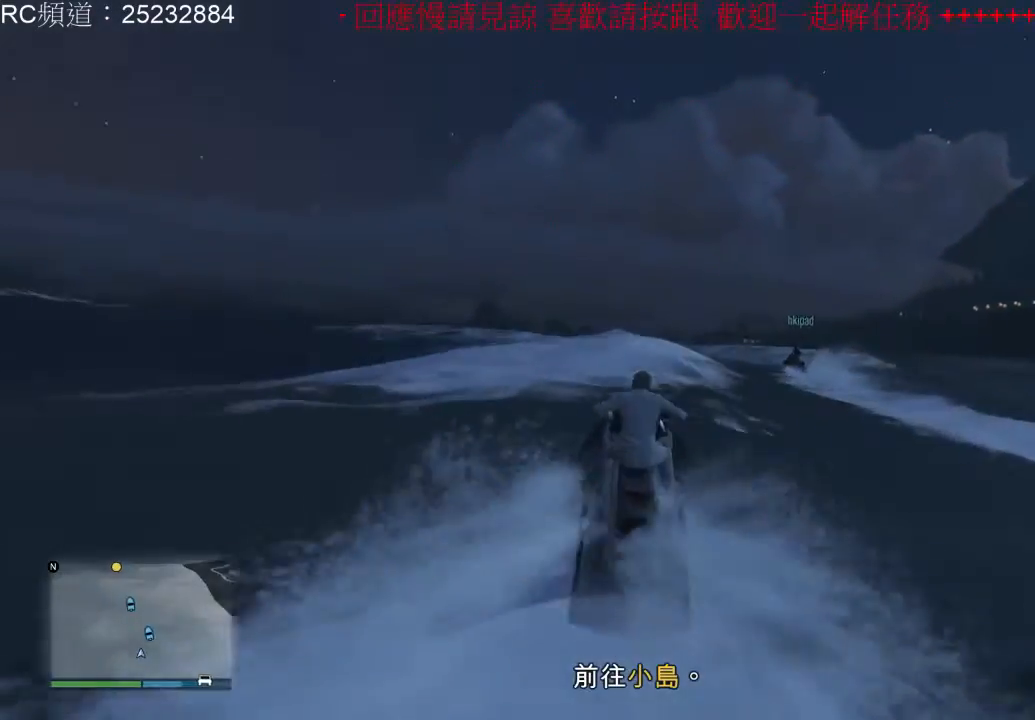
{"dt_ms": 500, "buttons": ["R2"], "left_stick": "center", "right_stick": "center", "events": []}
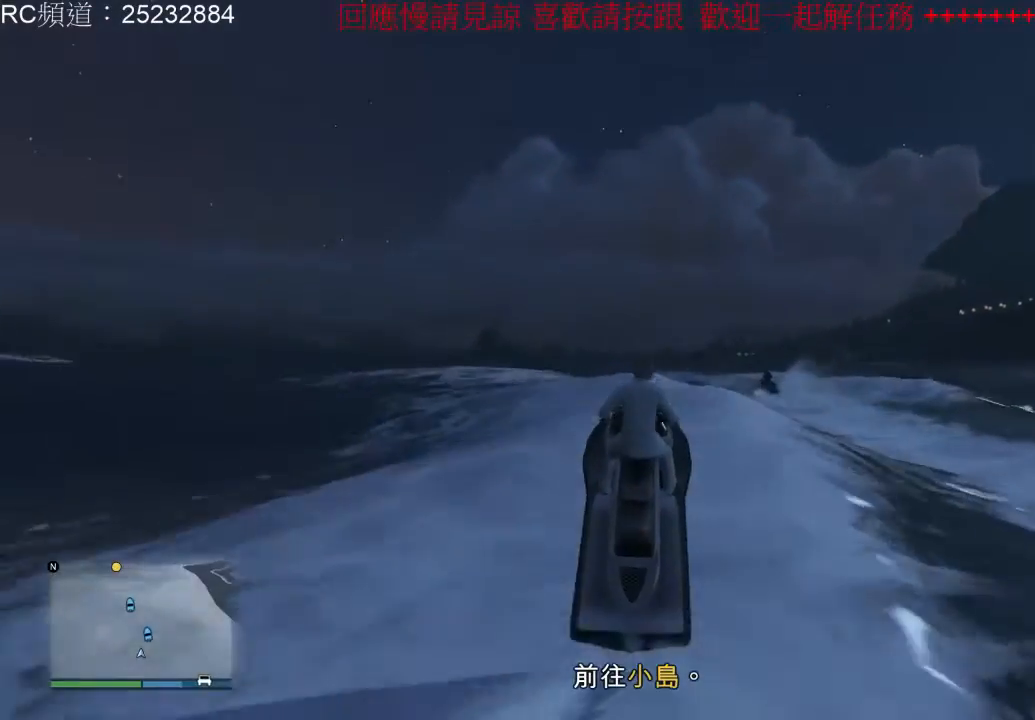
{"dt_ms": 500, "buttons": ["R2"], "left_stick": "center", "right_stick": "center", "events": [[33, "left_stick", "left"], [233, "left_stick", "center"]]}
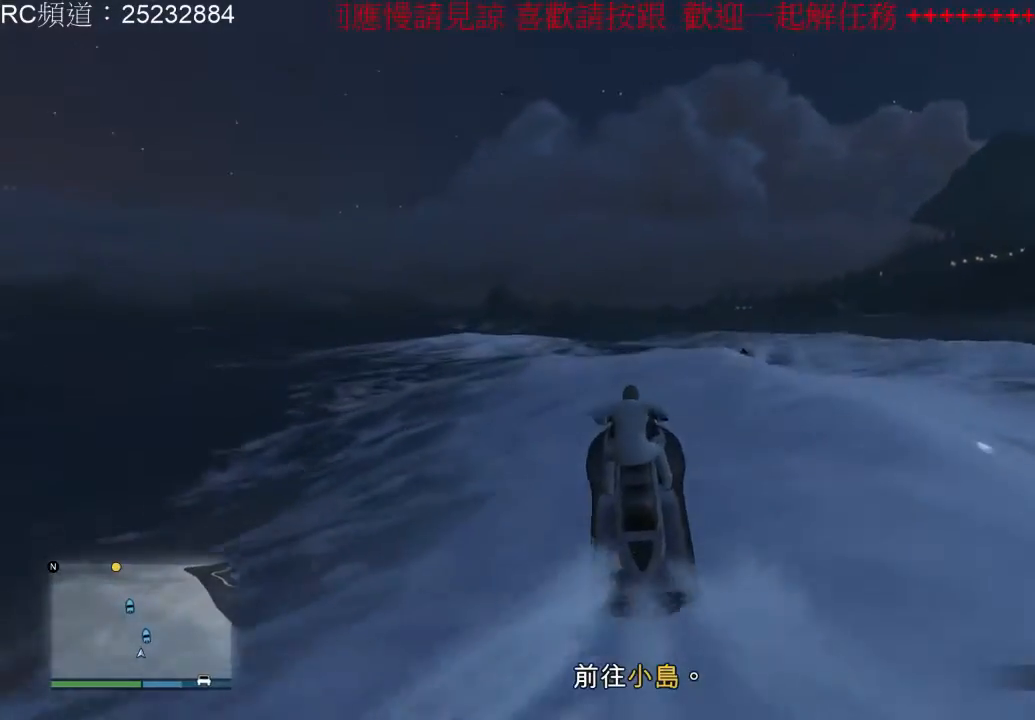
{"dt_ms": 1000, "buttons": ["R2"], "left_stick": "center", "right_stick": "center", "events": [[500, "left_stick", "left"], [767, "left_stick", "center"]]}
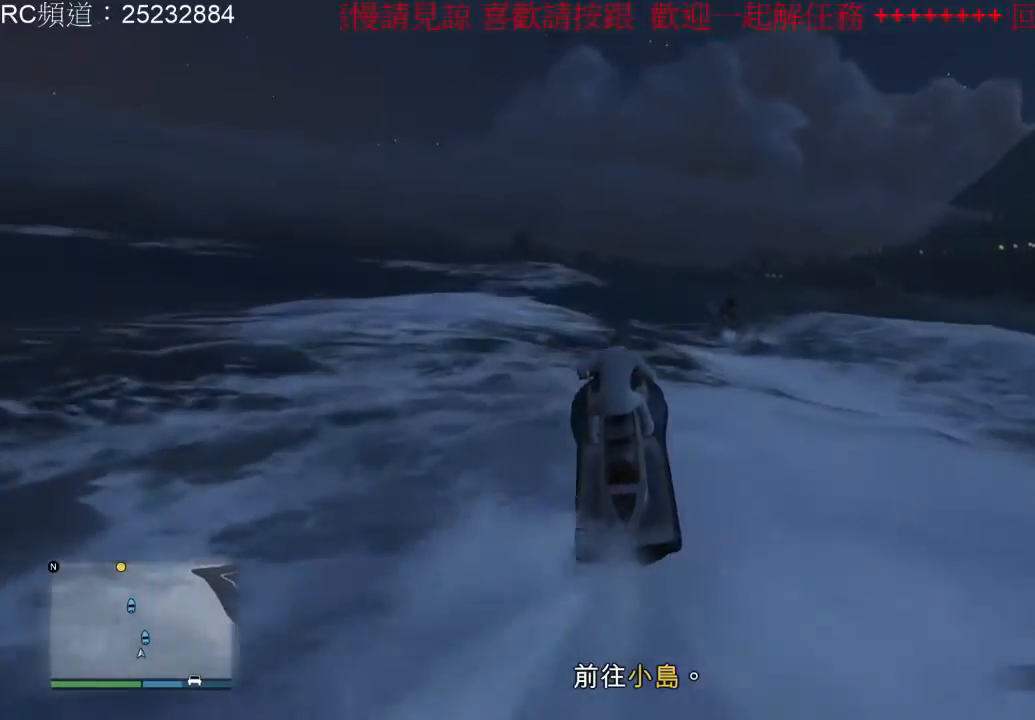
{"dt_ms": 500, "buttons": ["R2"], "left_stick": "center", "right_stick": "center", "events": []}
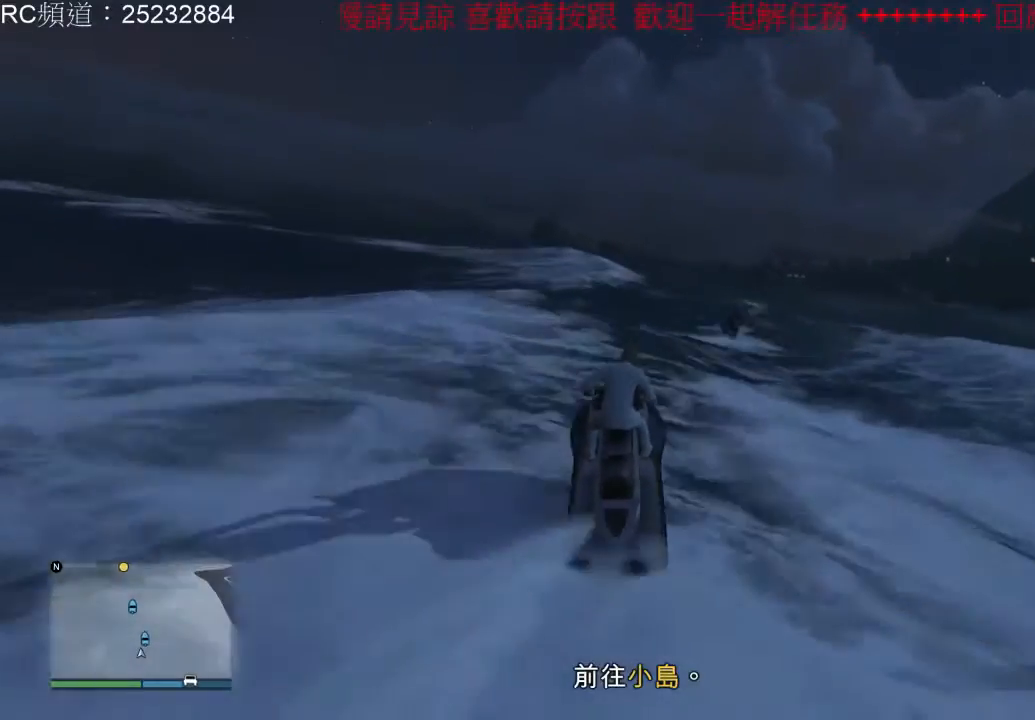
{"dt_ms": 500, "buttons": ["R2"], "left_stick": "center", "right_stick": "center", "events": [[200, "left_stick", "left"], [367, "left_stick", "center"]]}
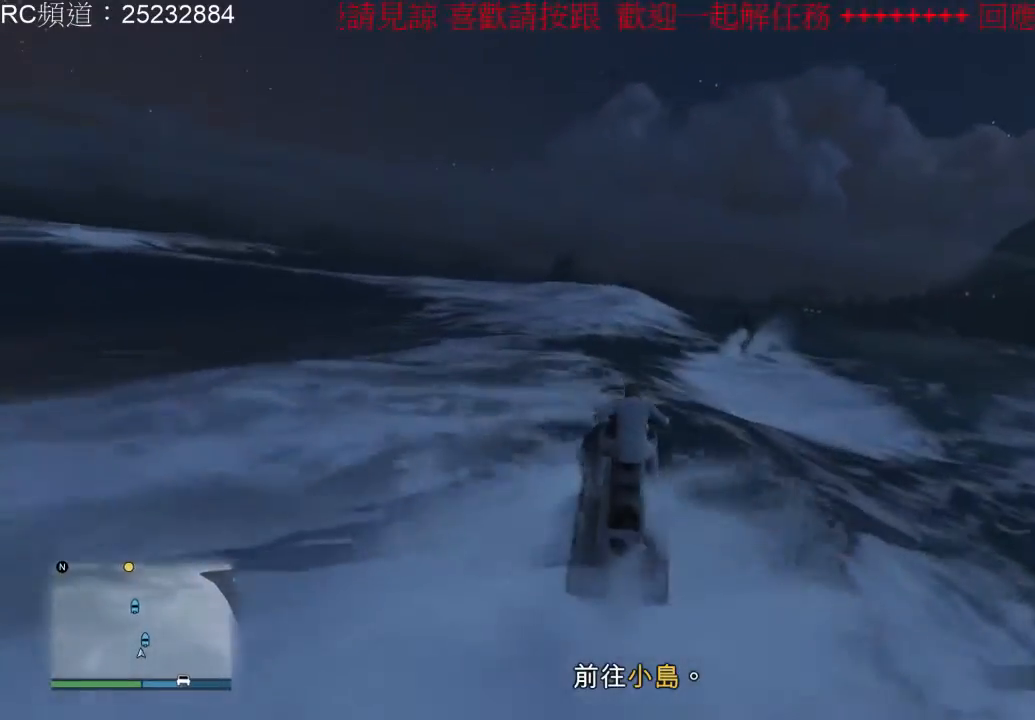
{"dt_ms": 500, "buttons": ["R2"], "left_stick": "center", "right_stick": "center", "events": [[67, "left_stick", "right"], [267, "left_stick", "center"]]}
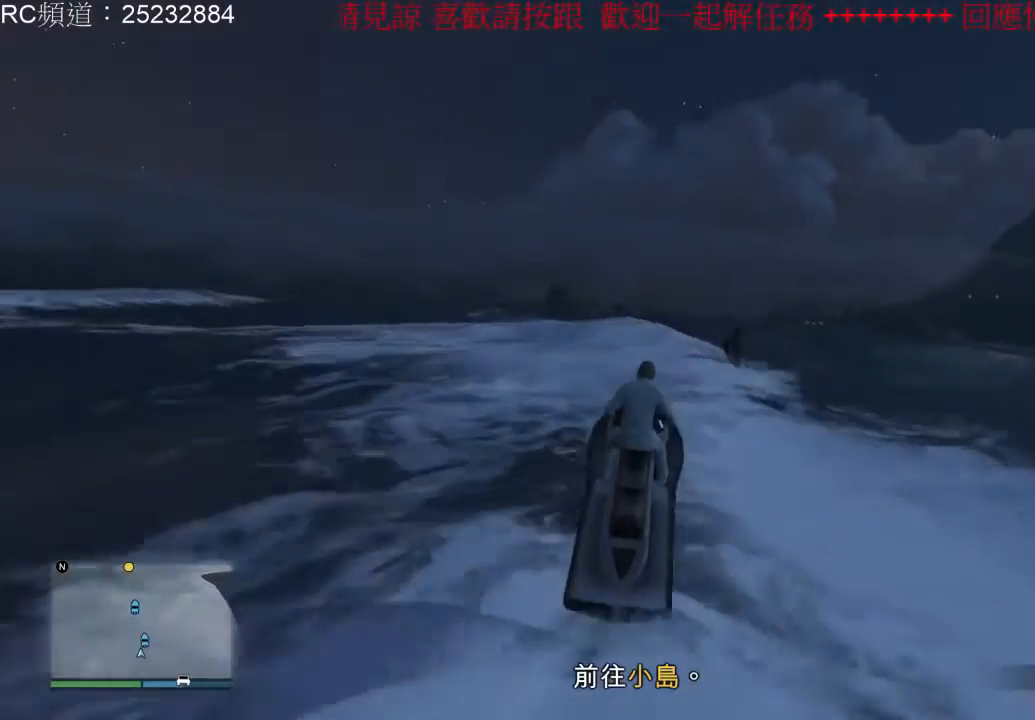
{"dt_ms": 500, "buttons": ["R2"], "left_stick": "center", "right_stick": "center", "events": [[67, "left_stick", "left"], [233, "left_stick", "center"]]}
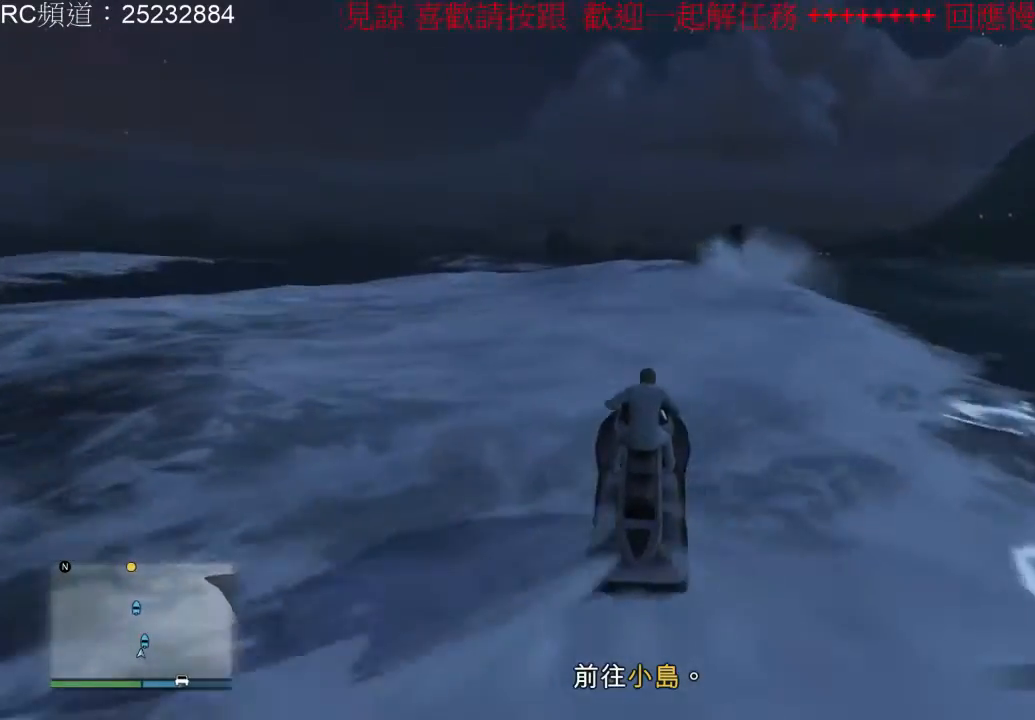
{"dt_ms": 500, "buttons": ["R2"], "left_stick": "center", "right_stick": "center", "events": []}
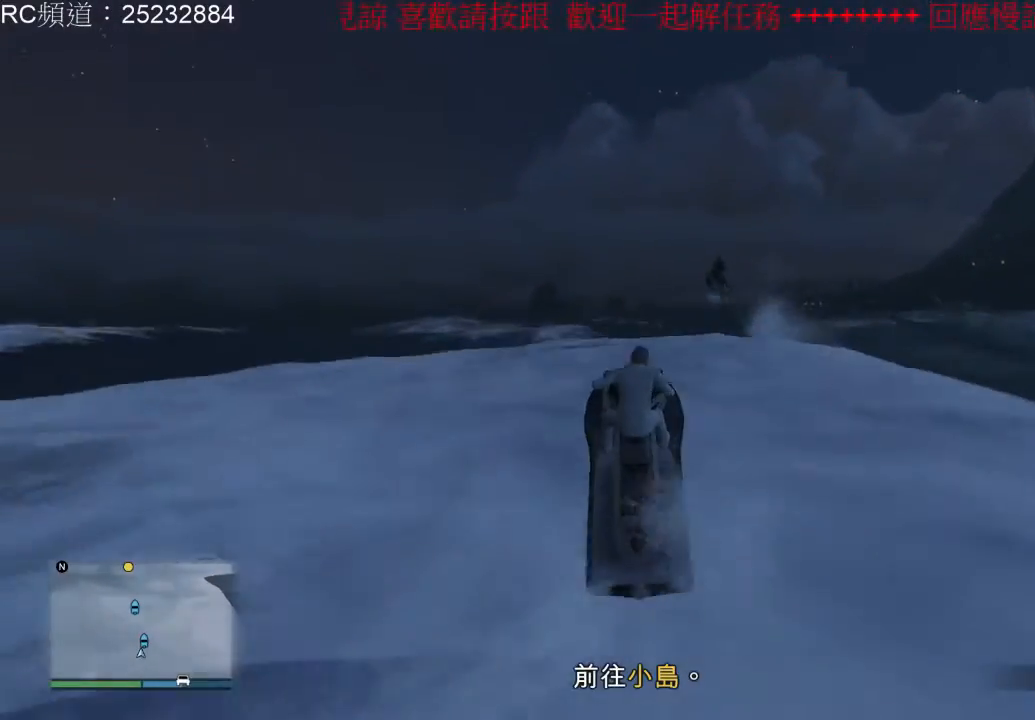
{"dt_ms": 500, "buttons": ["R2"], "left_stick": "center", "right_stick": "center", "events": [[167, "left_stick", "left"], [467, "left_stick", "center"]]}
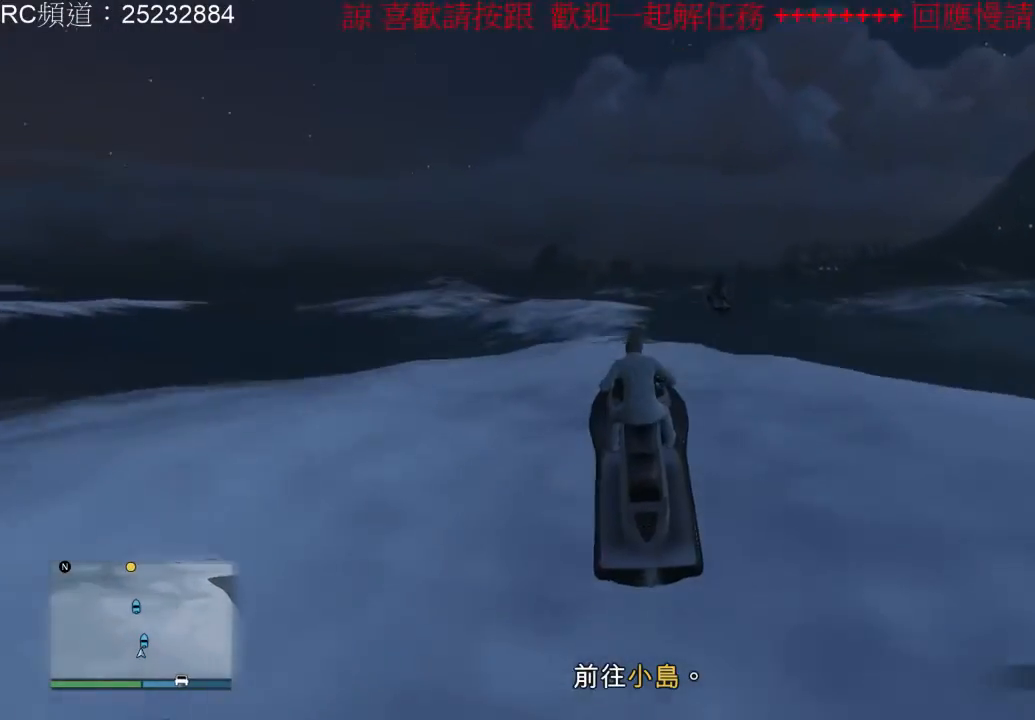
{"dt_ms": 500, "buttons": ["R2"], "left_stick": "center", "right_stick": "center", "events": []}
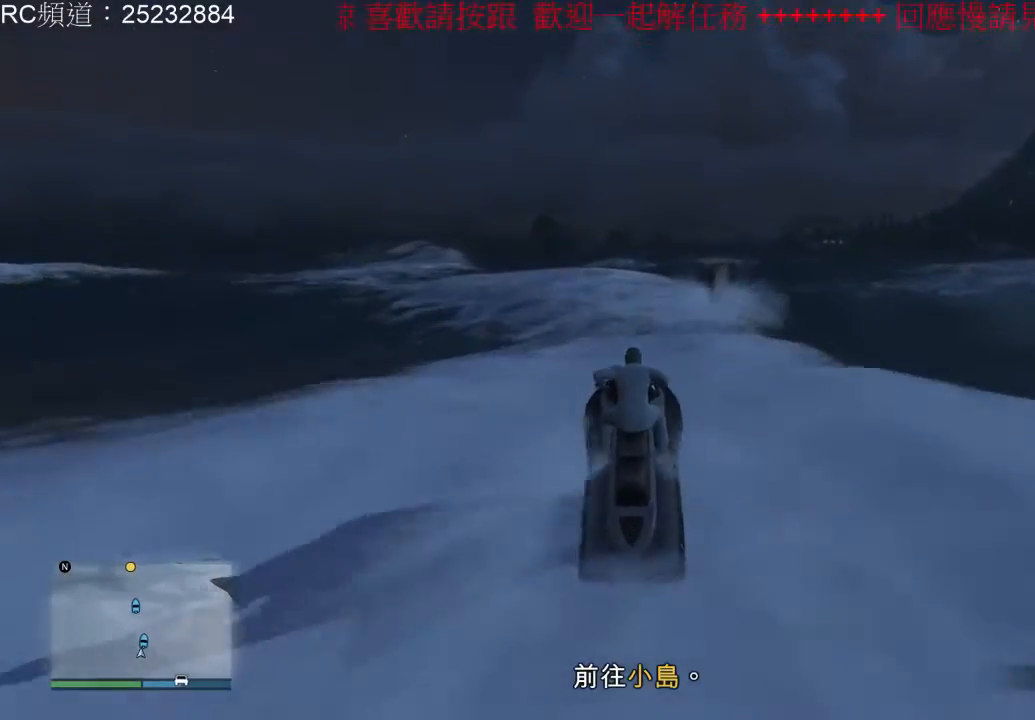
{"dt_ms": 500, "buttons": ["R2"], "left_stick": "center", "right_stick": "center", "events": []}
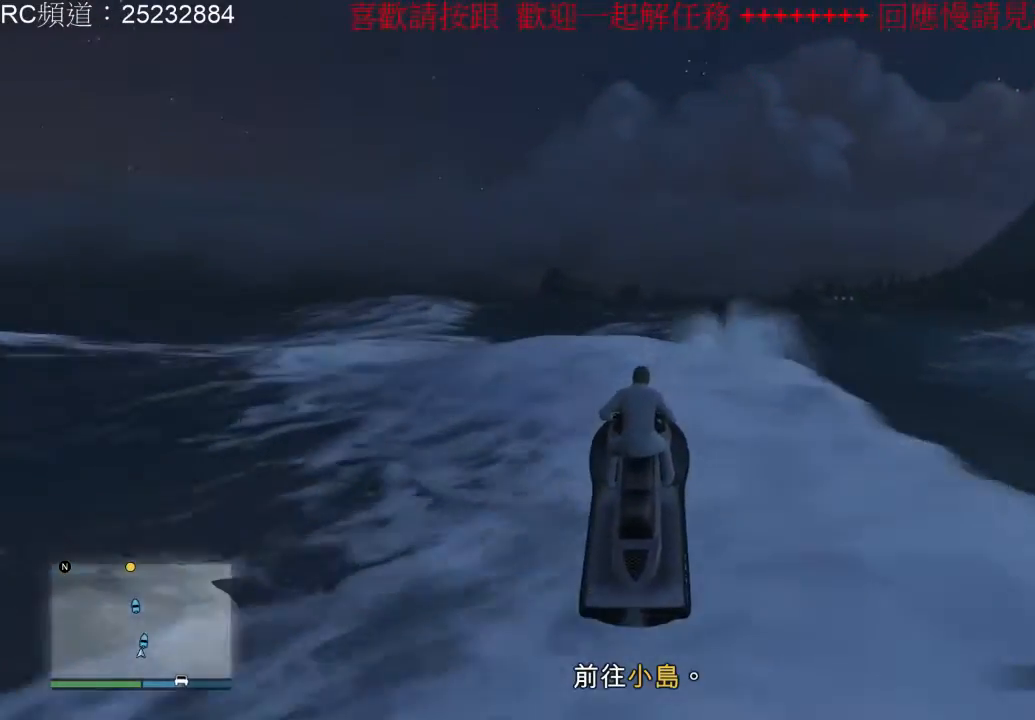
{"dt_ms": 500, "buttons": ["R2"], "left_stick": "center", "right_stick": "center", "events": []}
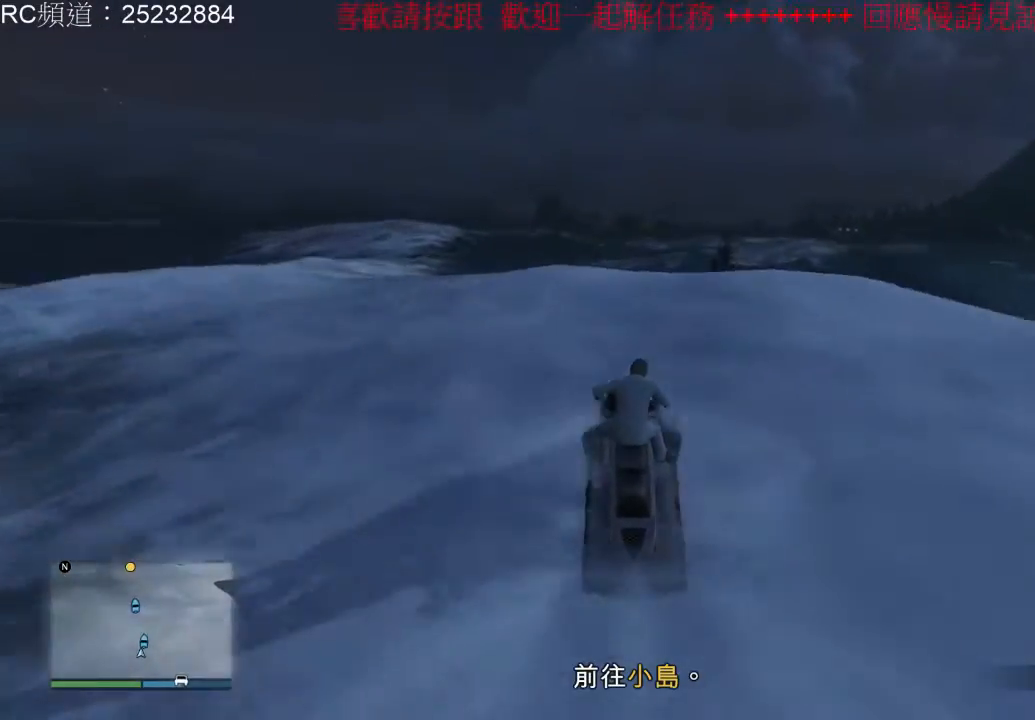
{"dt_ms": 500, "buttons": ["R2"], "left_stick": "center", "right_stick": "center", "events": []}
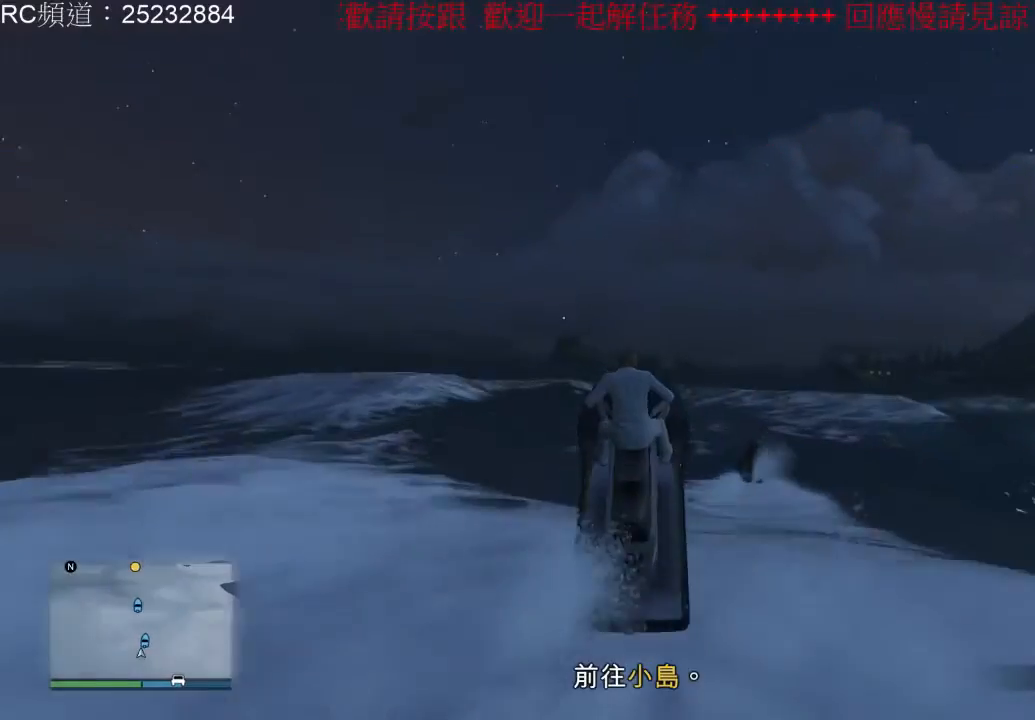
{"dt_ms": 500, "buttons": ["R2"], "left_stick": "center", "right_stick": "center", "events": []}
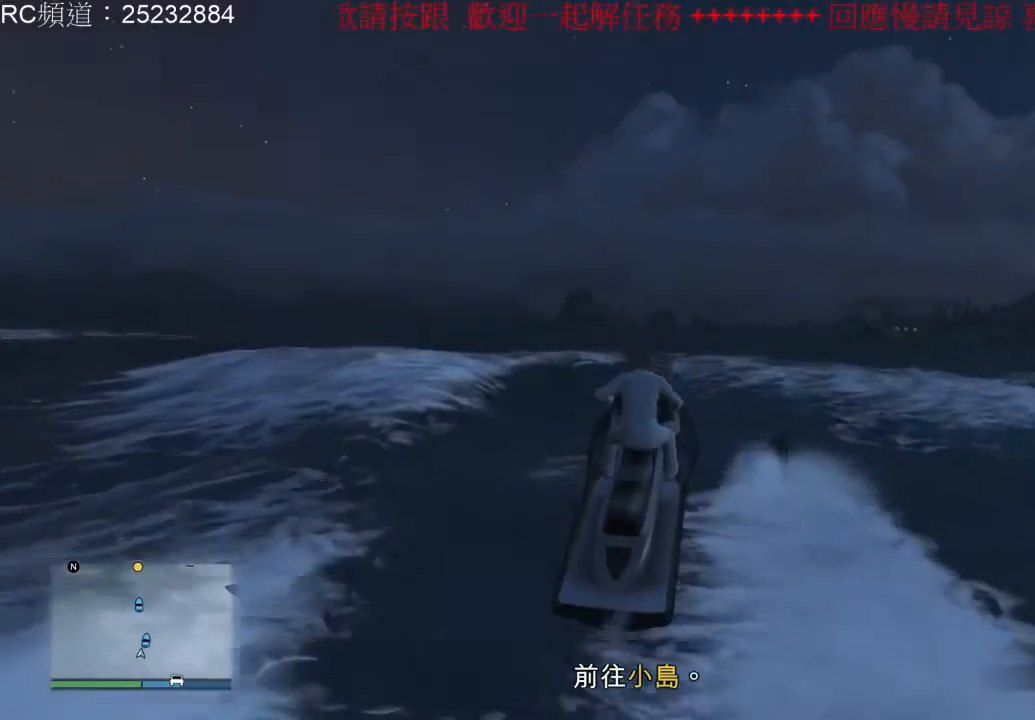
{"dt_ms": 500, "buttons": ["R2"], "left_stick": "center", "right_stick": "center", "events": [[333, "left_stick", "left"], [500, "left_stick", "center"]]}
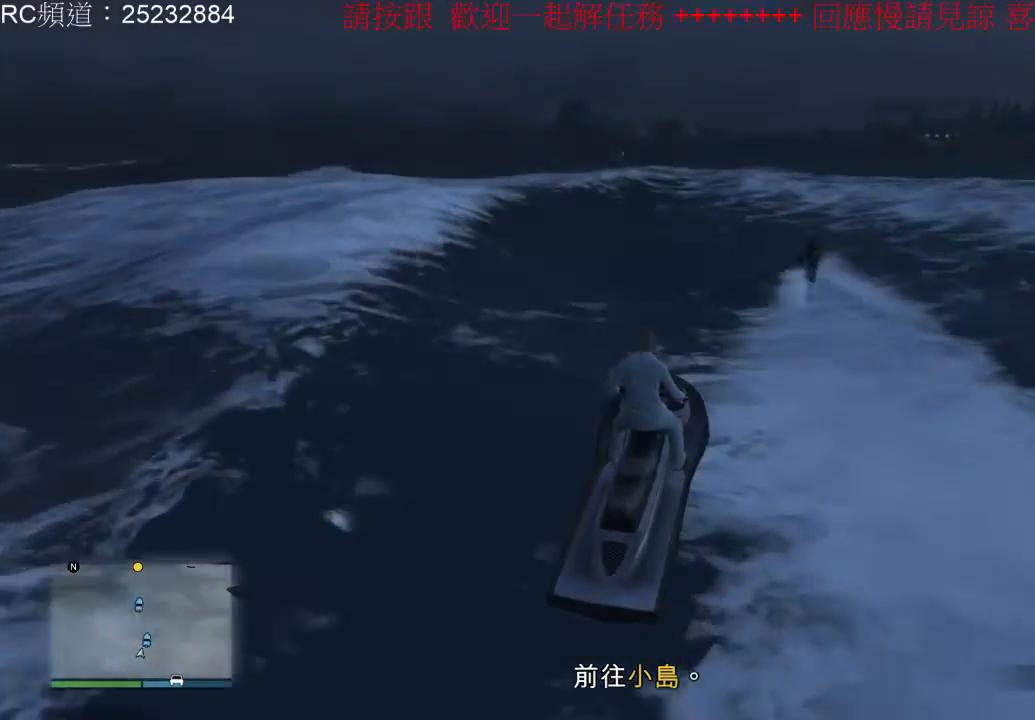
{"dt_ms": 500, "buttons": ["R2"], "left_stick": "center", "right_stick": "center", "events": []}
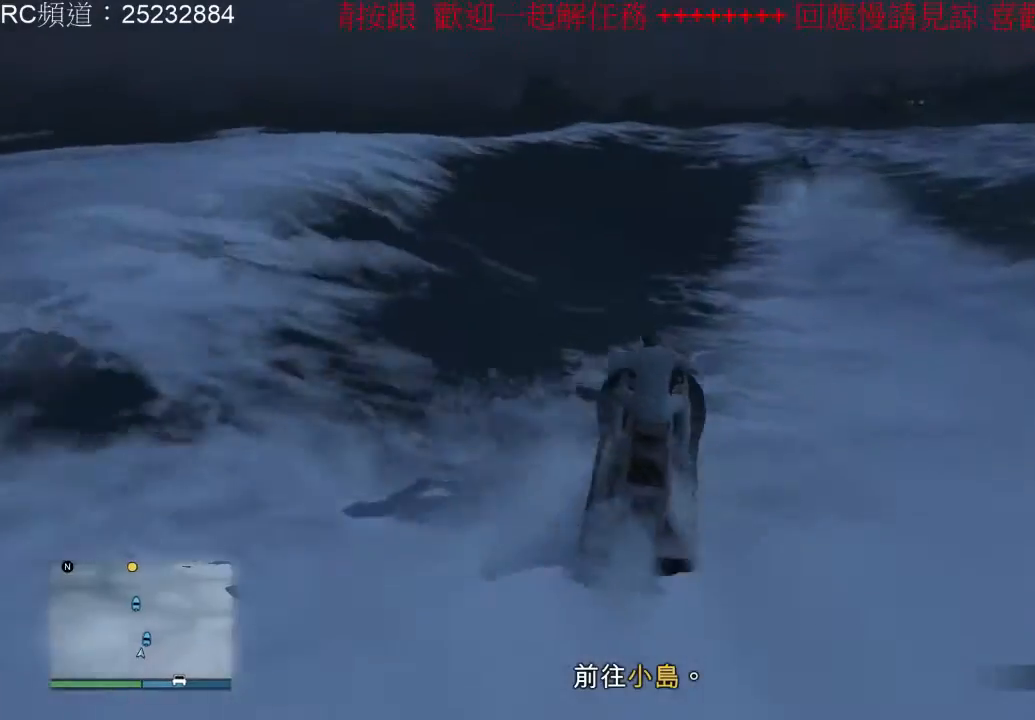
{"dt_ms": 500, "buttons": ["R2"], "left_stick": "center", "right_stick": "center", "events": [[167, "left_stick", "left"], [333, "left_stick", "center"]]}
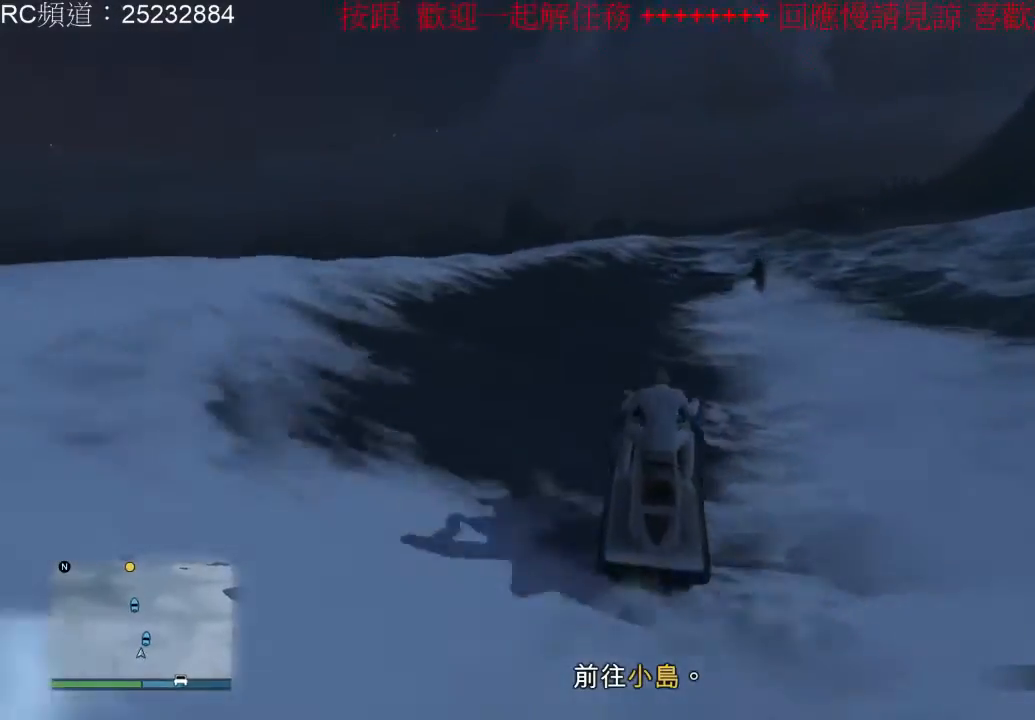
{"dt_ms": 500, "buttons": ["R2"], "left_stick": "left", "right_stick": "center", "events": [[333, "left_stick", "left"]]}
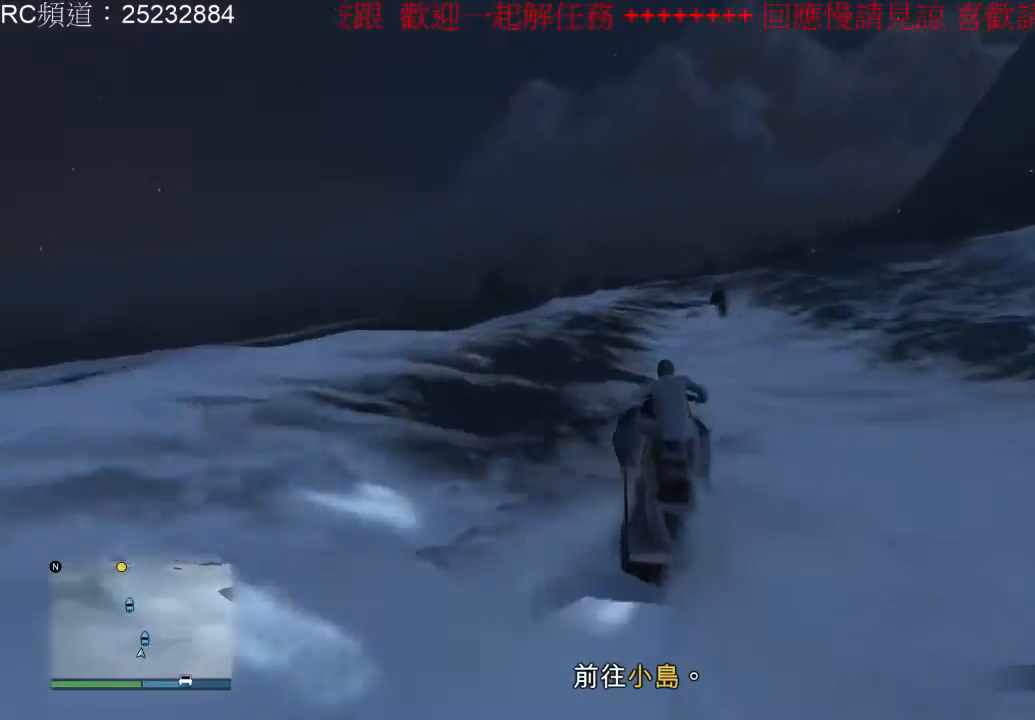
{"dt_ms": 500, "buttons": ["R2"], "left_stick": "left", "right_stick": "center", "events": [[67, "left_stick", "center"], [333, "left_stick", "left"]]}
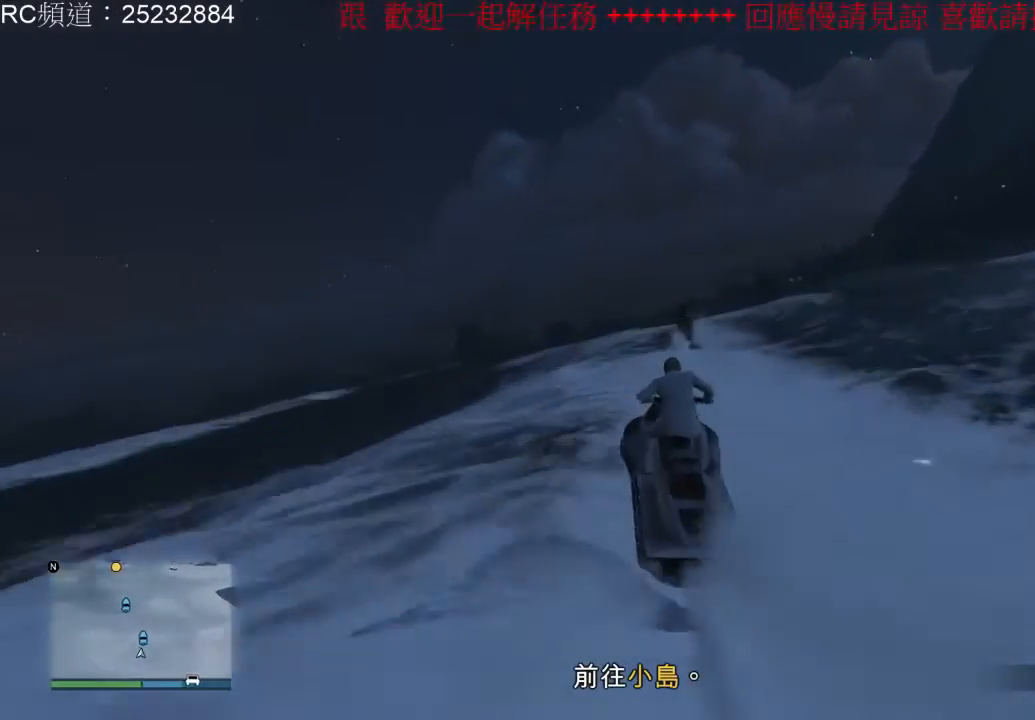
{"dt_ms": 500, "buttons": ["R2"], "left_stick": "left", "right_stick": "center", "events": [[167, "left_stick", "center"], [300, "left_stick", "left"]]}
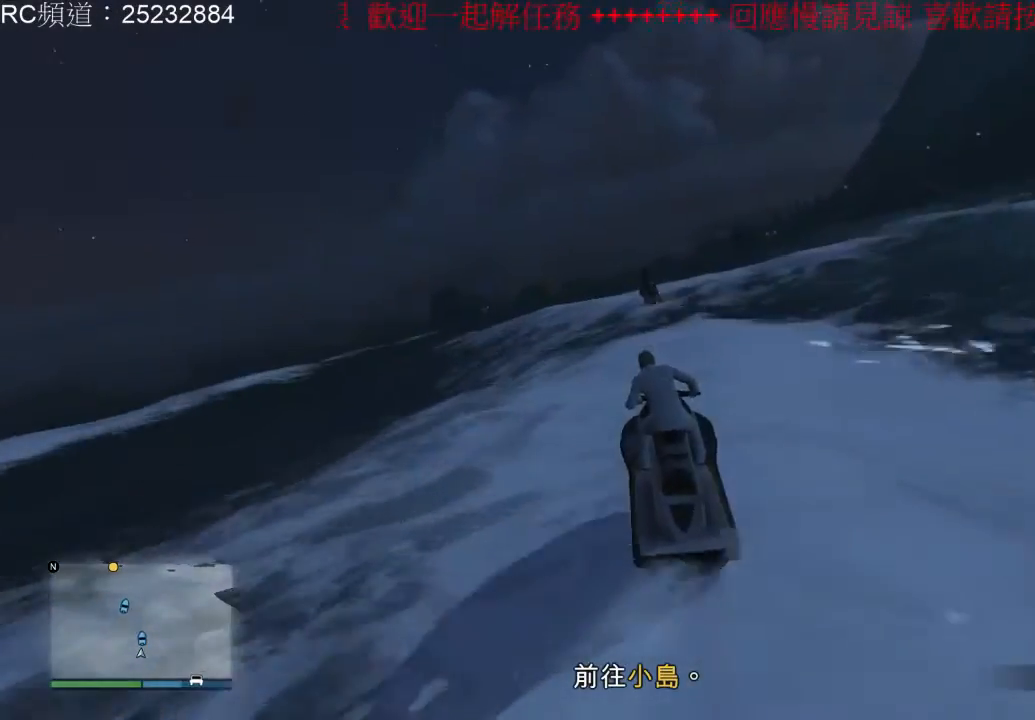
{"dt_ms": 500, "buttons": ["R2"], "left_stick": "center", "right_stick": "center", "events": [[100, "left_stick", "center"]]}
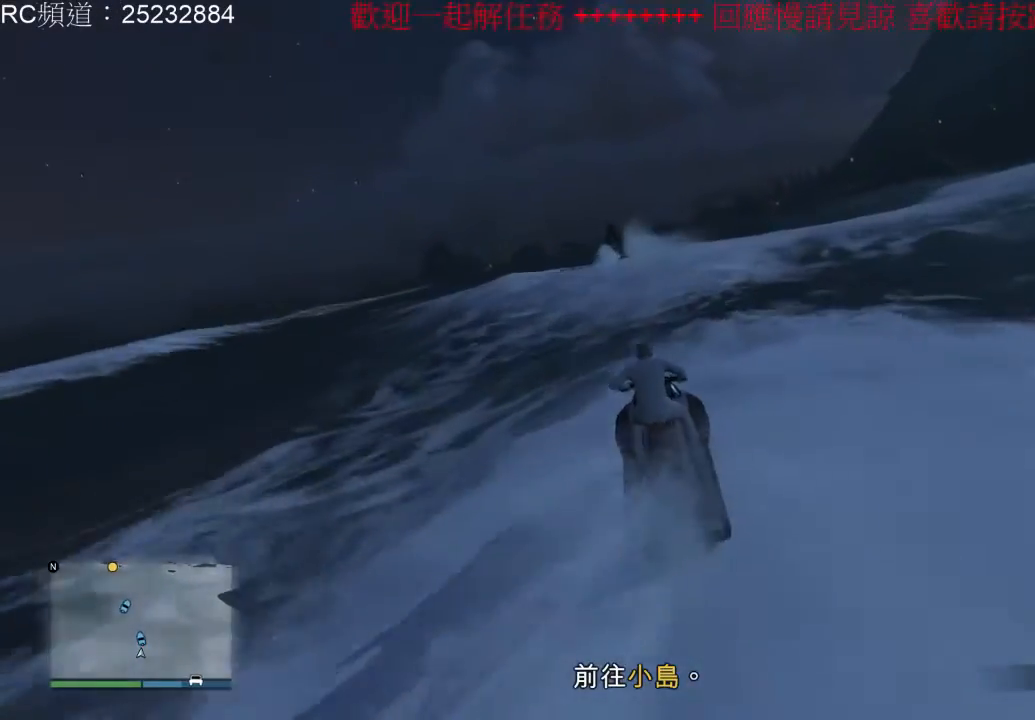
{"dt_ms": 500, "buttons": ["R2"], "left_stick": "center", "right_stick": "center", "events": [[167, "left_stick", "left"], [333, "left_stick", "center"]]}